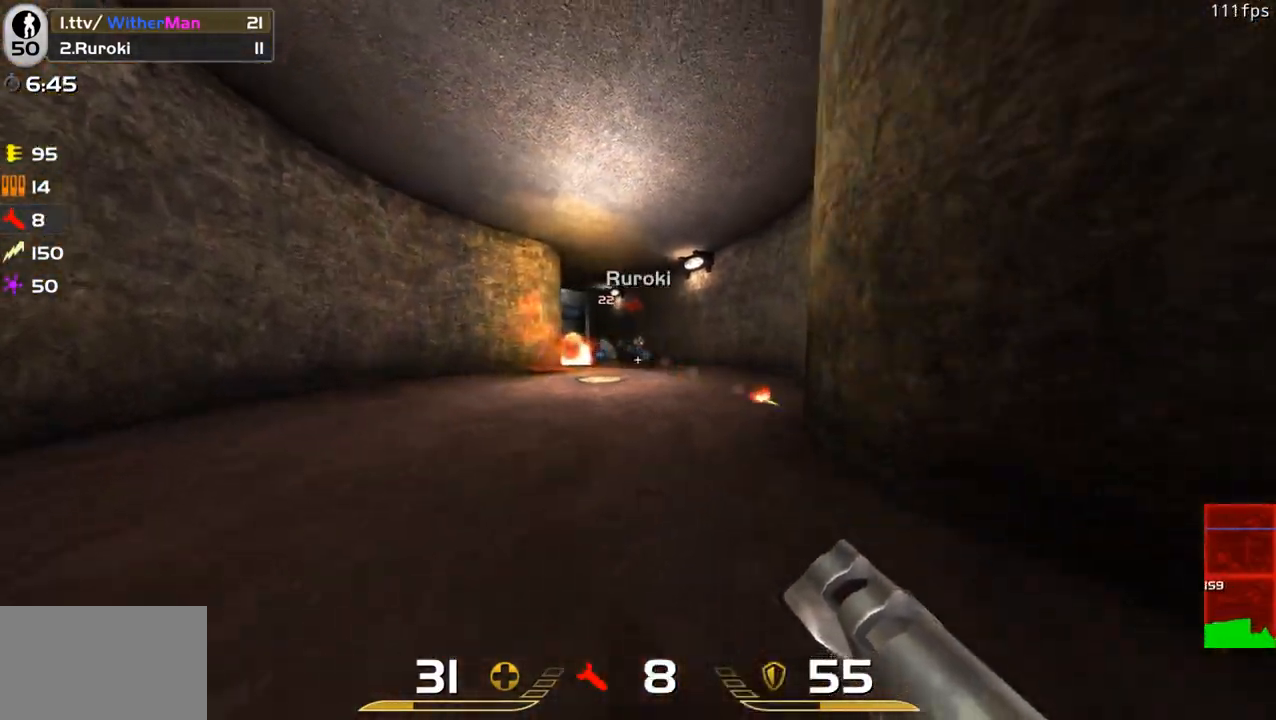
Gameplay with keyboard and mouse; each line is a JSON object with the keys and mouse buttons held at the frame after it. "events" lists presses ("down") and releases ("up") of "1", "2", "3", "4", "5", "a", "alt", "c", "caps_lock", "ctrl", "d", "e", "f", "g", "q", "r", "s", "shift", "space", "t", "tab", "v", "w", "x", "z", "mouse_left", "mouse_wheel" and "mouse_right" between this image and that frame as [ms after this image, input, new state], when the widget could be followed in between. "mouse_left", "mouse_wheel", "mouse_right" = the "left", "wheel", "right" buttons of the "mouse" list. No other keys are recorded. "wheel" means that the mouse wheel is clicked or scrolled. Not read: mouse_move.
{"keys": ["d", "s"], "mouse": [], "events": [[150, "w", "down"], [200, "mouse_left", "down"], [233, "a", "up"], [233, "d", "down"], [283, "w", "up"], [333, "s", "down"], [383, "mouse_left", "up"]]}
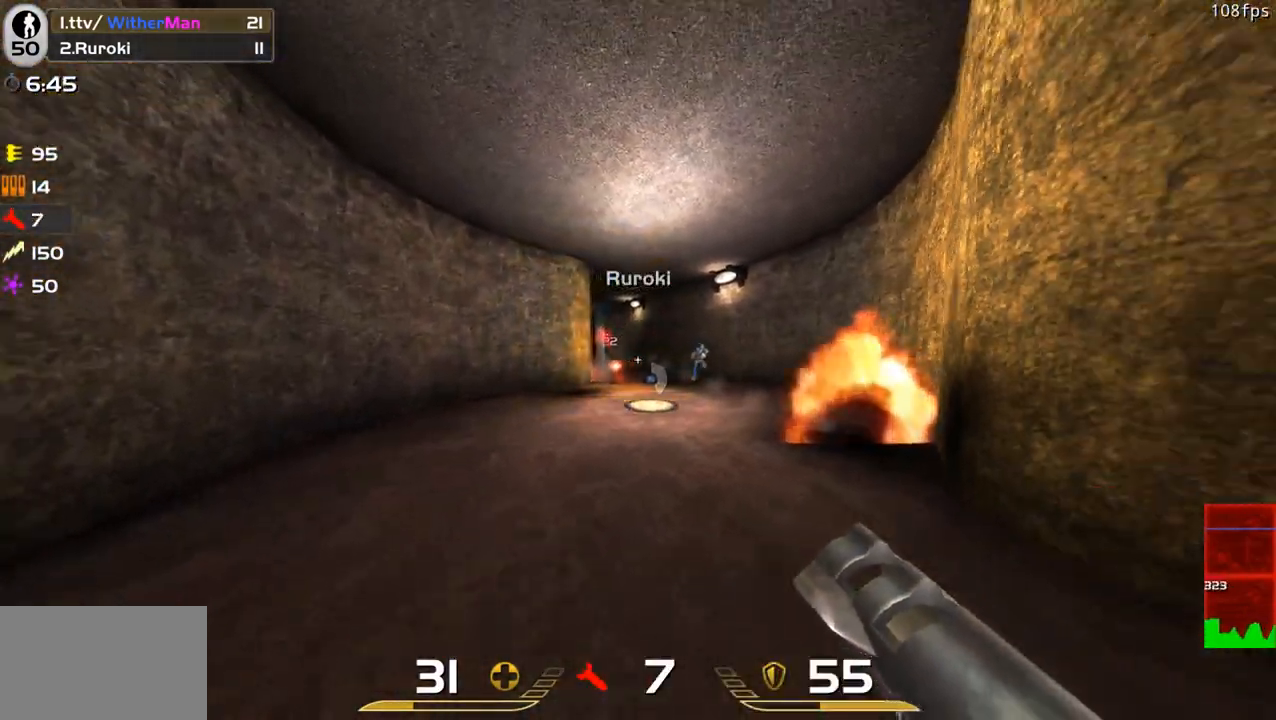
{"keys": ["s"], "mouse": [], "events": [[167, "space", "down"], [250, "mouse_wheel", "down"], [300, "mouse_wheel", "up"], [300, "space", "up"], [350, "mouse_wheel", "down"], [400, "mouse_wheel", "up"], [450, "d", "up"]]}
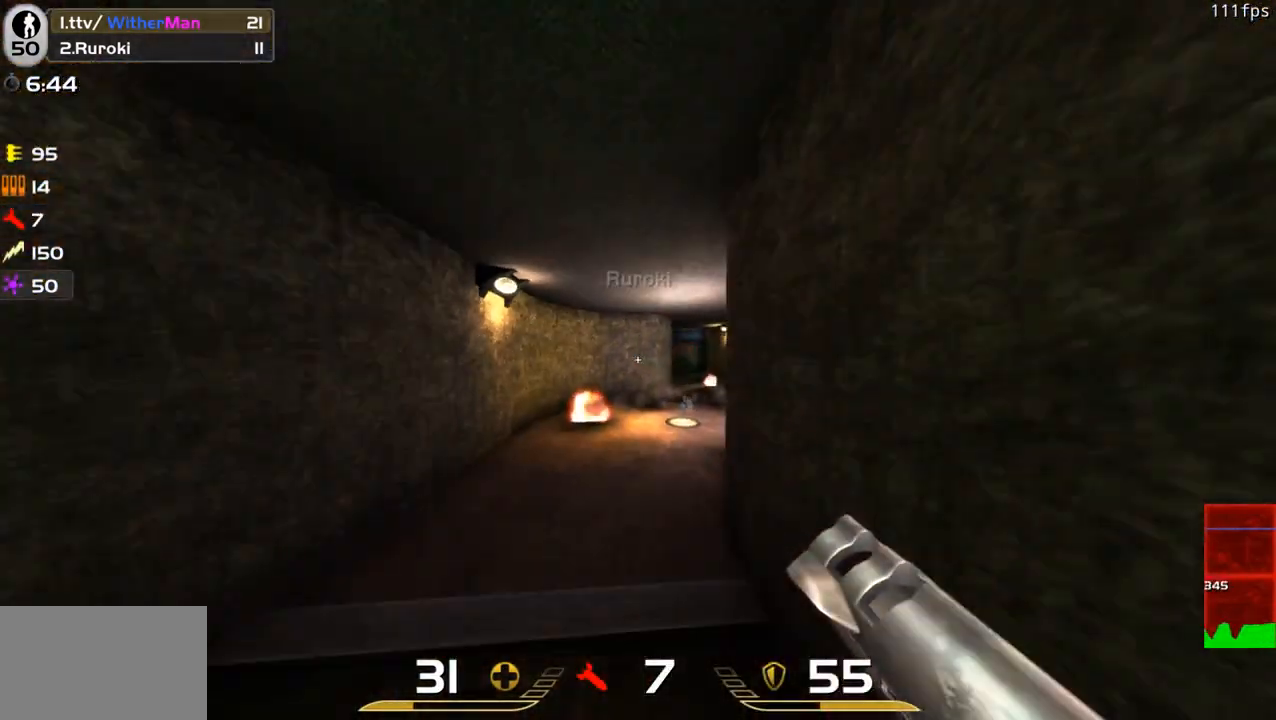
{"keys": ["a", "s"], "mouse": ["left"], "events": [[317, "a", "down"], [317, "mouse_left", "down"]]}
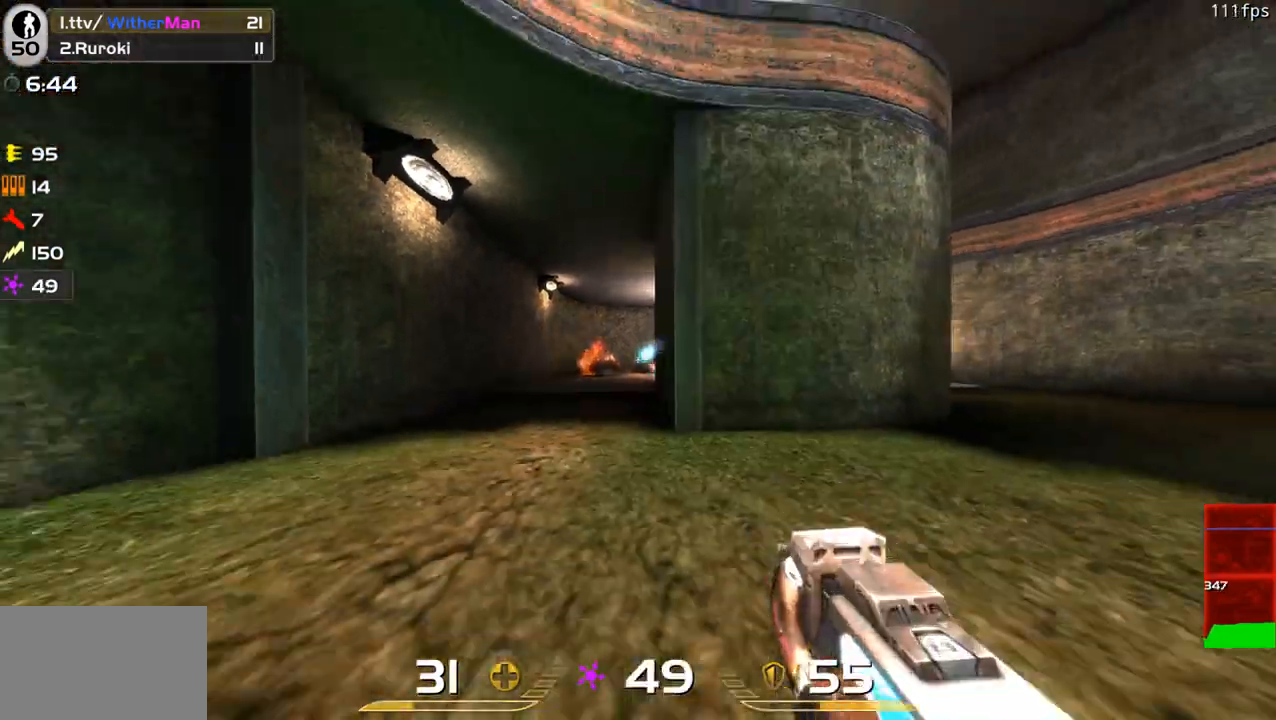
{"keys": ["a", "s"], "mouse": ["left"], "events": []}
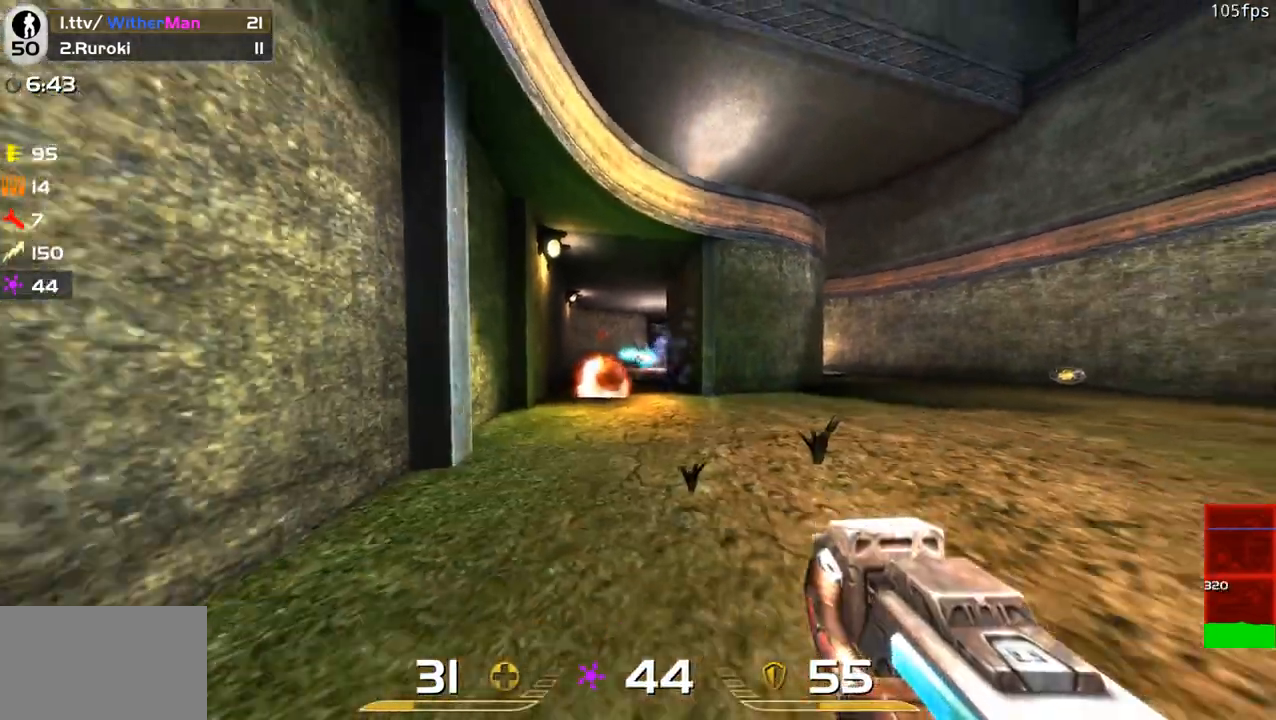
{"keys": [], "mouse": ["left"], "events": [[250, "a", "up"], [250, "s", "up"], [300, "d", "down"], [400, "d", "up"]]}
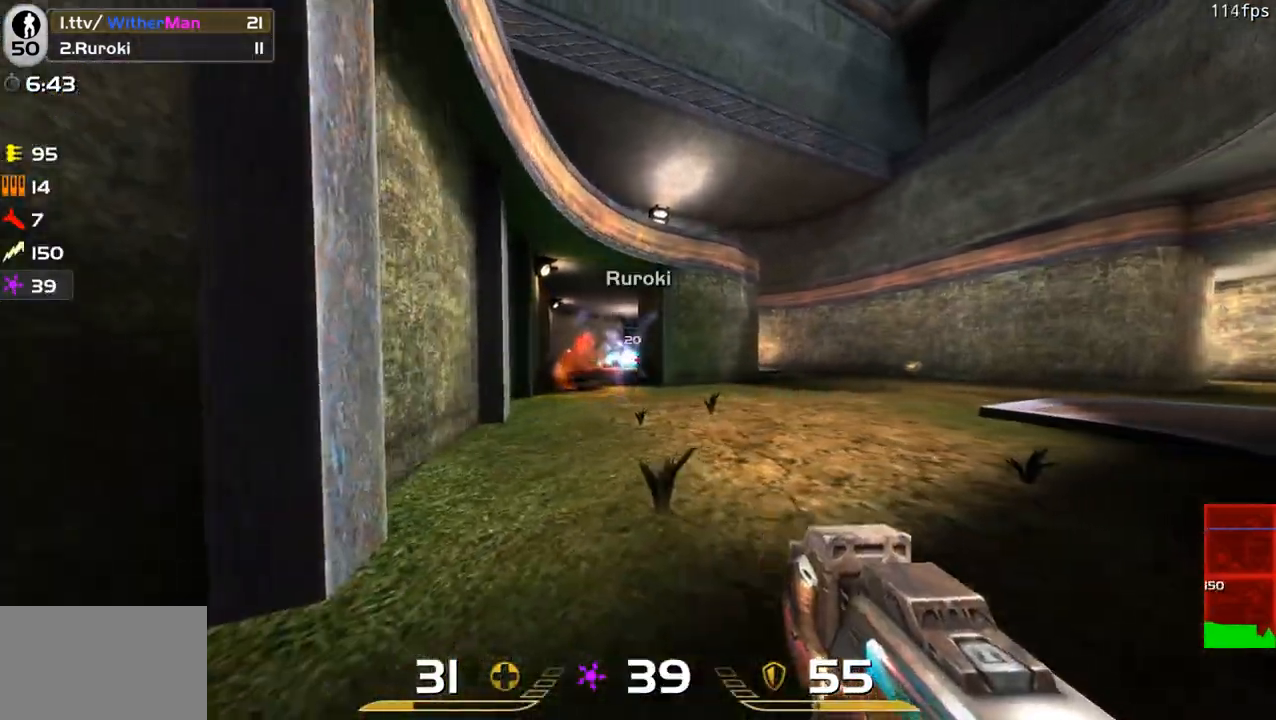
{"keys": ["d"], "mouse": ["left"], "events": [[33, "a", "down"], [183, "a", "up"], [183, "d", "down"], [283, "a", "down"], [317, "d", "up"], [367, "d", "down"], [417, "a", "up"]]}
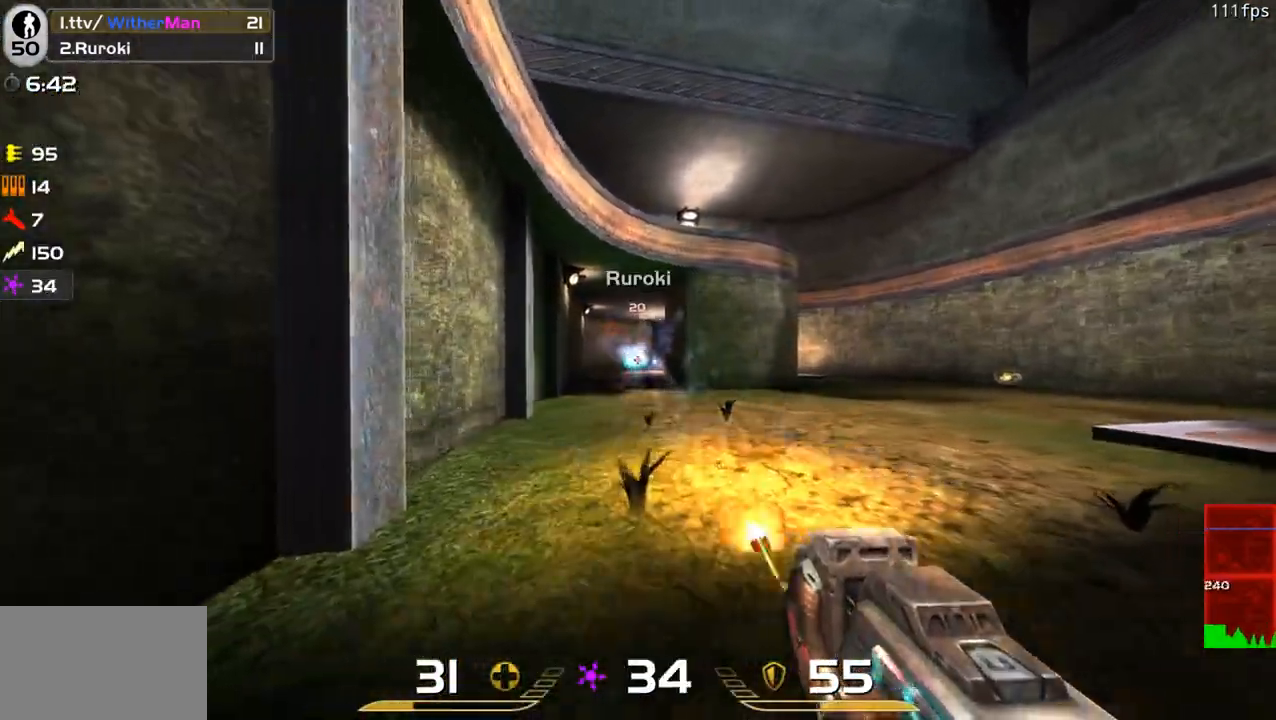
{"keys": ["d"], "mouse": ["left"], "events": [[100, "a", "down"], [150, "d", "up"], [383, "w", "down"], [433, "a", "up"], [433, "d", "down"], [483, "w", "up"]]}
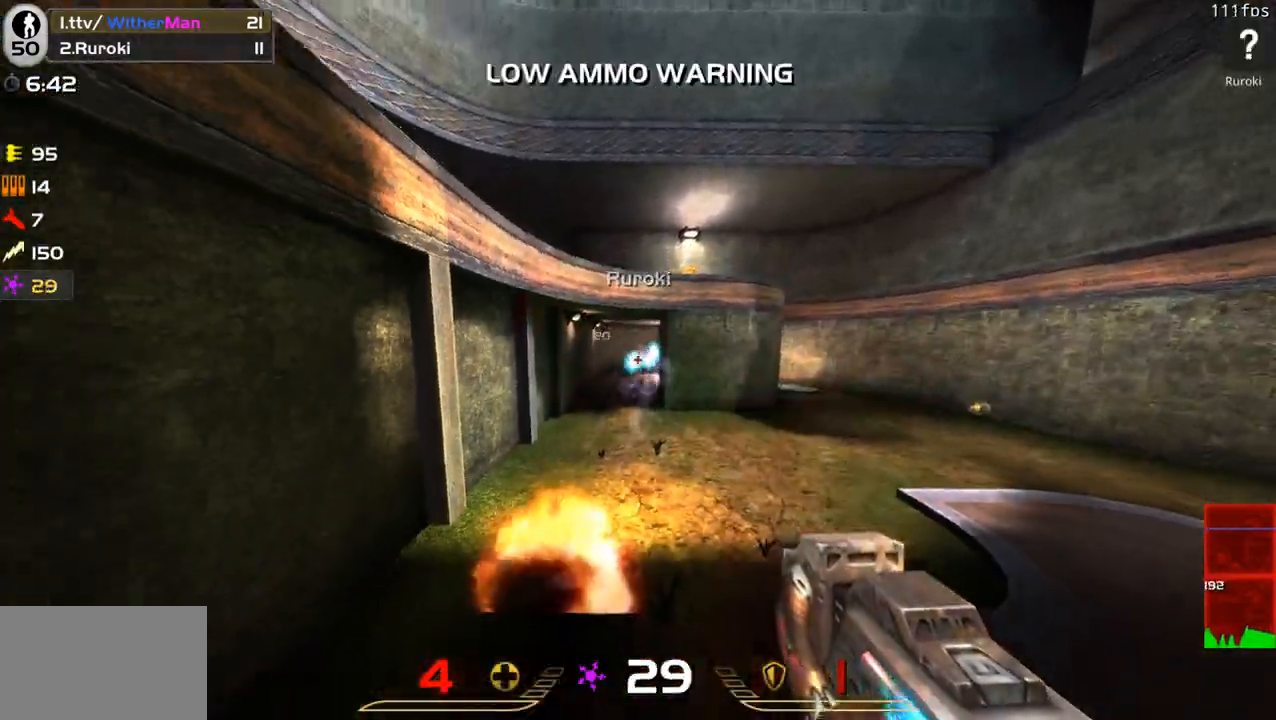
{"keys": ["w"], "mouse": ["left"], "events": [[167, "w", "down"], [450, "d", "up"]]}
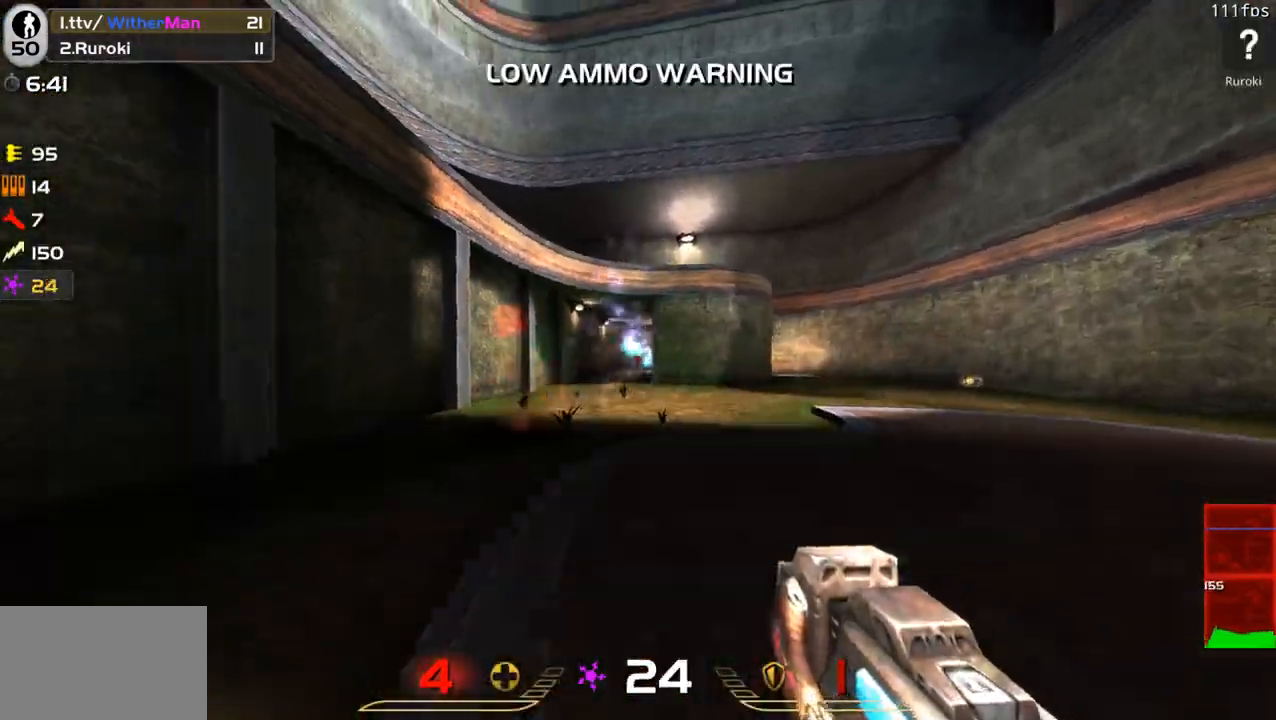
{"keys": ["a", "d"], "mouse": ["left"], "events": [[33, "a", "down"], [133, "w", "up"], [217, "d", "down"], [267, "a", "up"], [317, "a", "down"], [367, "d", "up"], [500, "d", "down"]]}
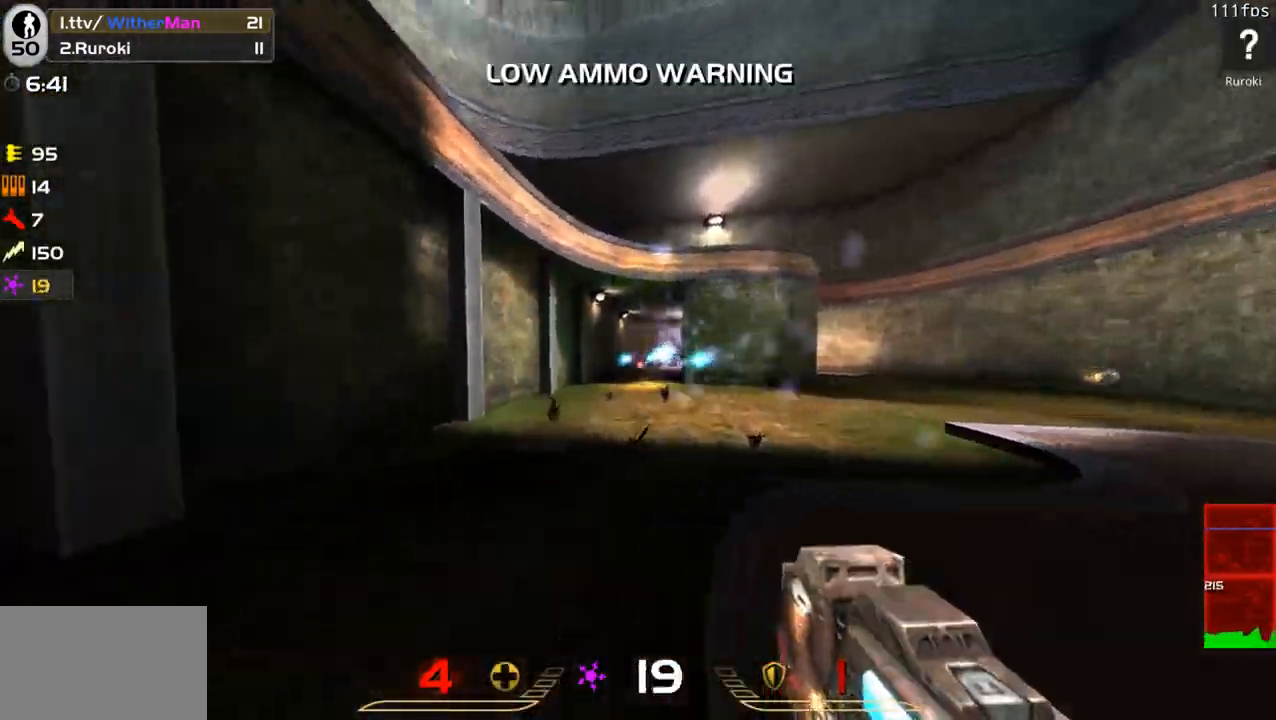
{"keys": ["d", "w"], "mouse": ["left"], "events": [[50, "a", "up"], [50, "w", "down"], [100, "d", "up"], [283, "d", "down"], [333, "w", "up"], [483, "w", "down"]]}
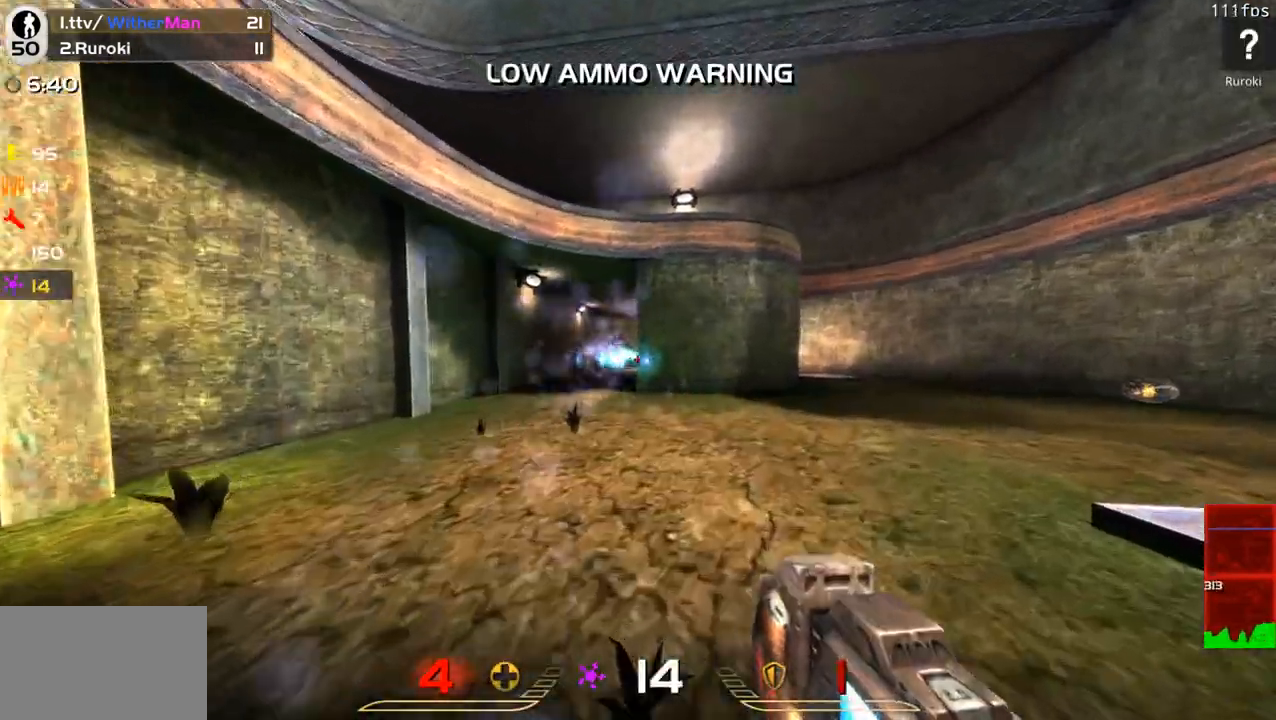
{"keys": ["a", "s"], "mouse": ["left"], "events": [[17, "a", "down"], [17, "d", "up"], [67, "w", "up"], [450, "s", "down"]]}
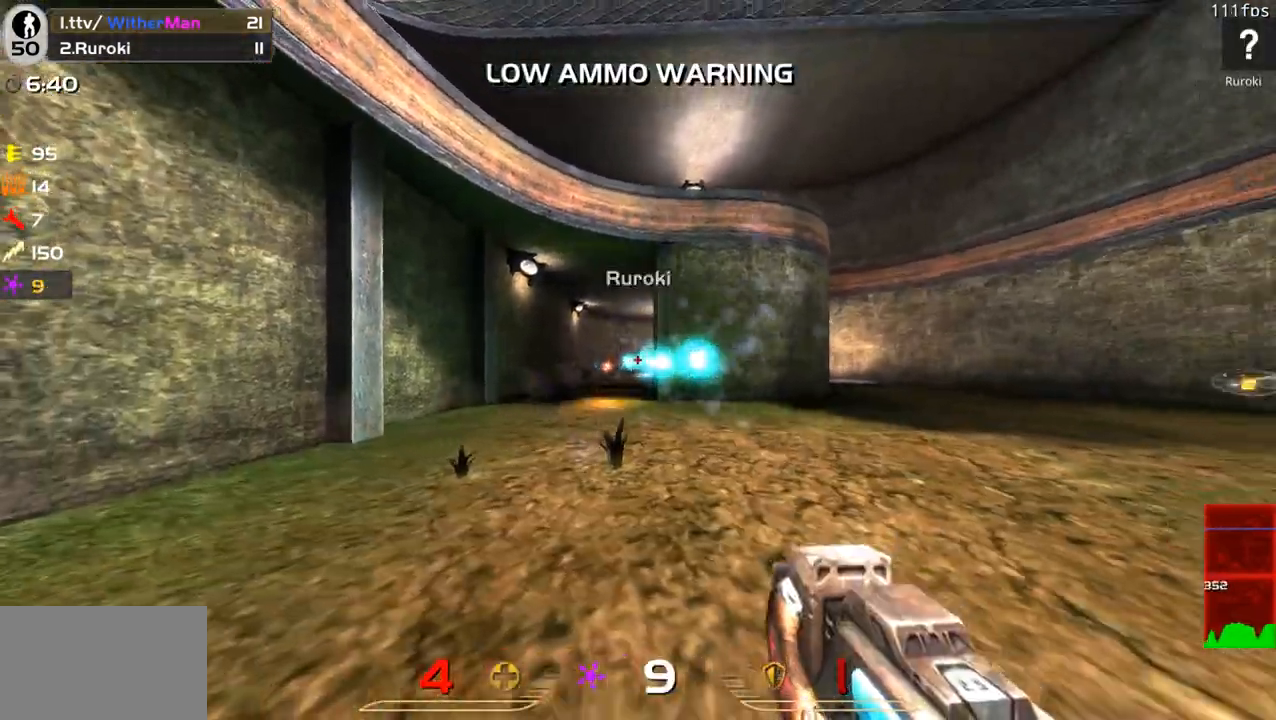
{"keys": ["d"], "mouse": ["left"], "events": [[317, "d", "down"], [367, "a", "up"], [367, "s", "up"]]}
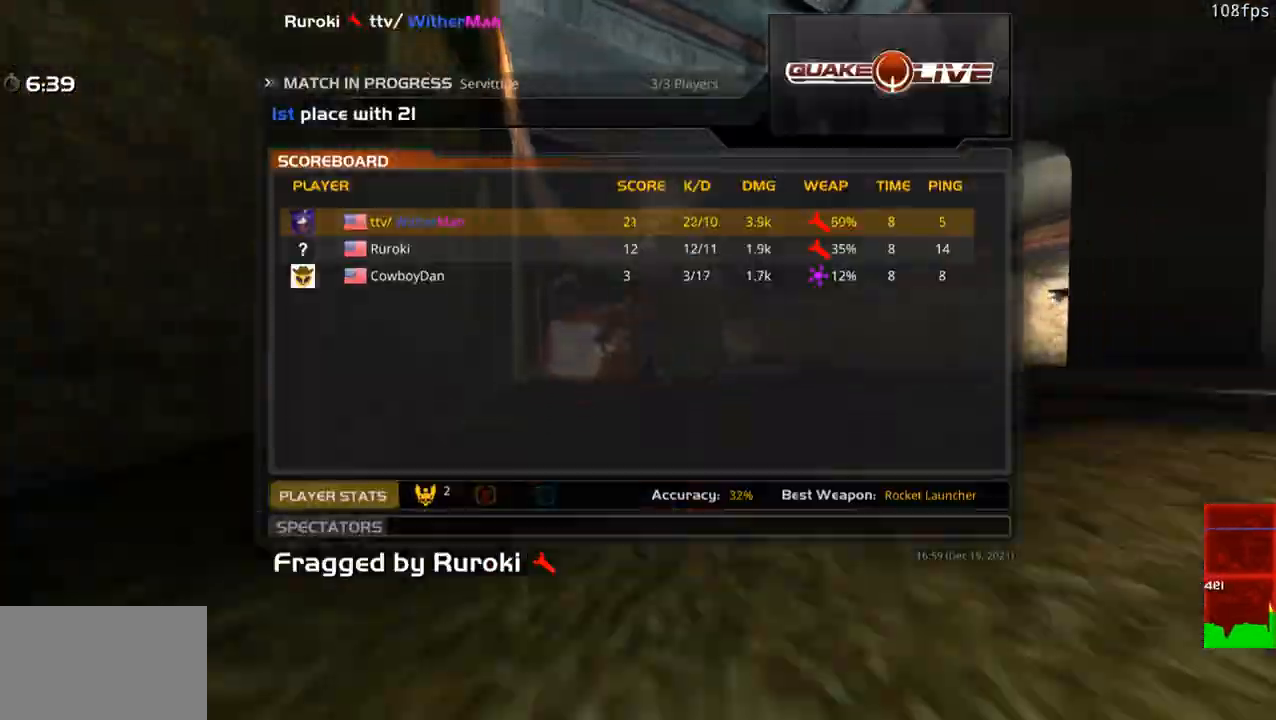
{"keys": [], "mouse": [], "events": [[200, "d", "up"], [333, "mouse_left", "up"]]}
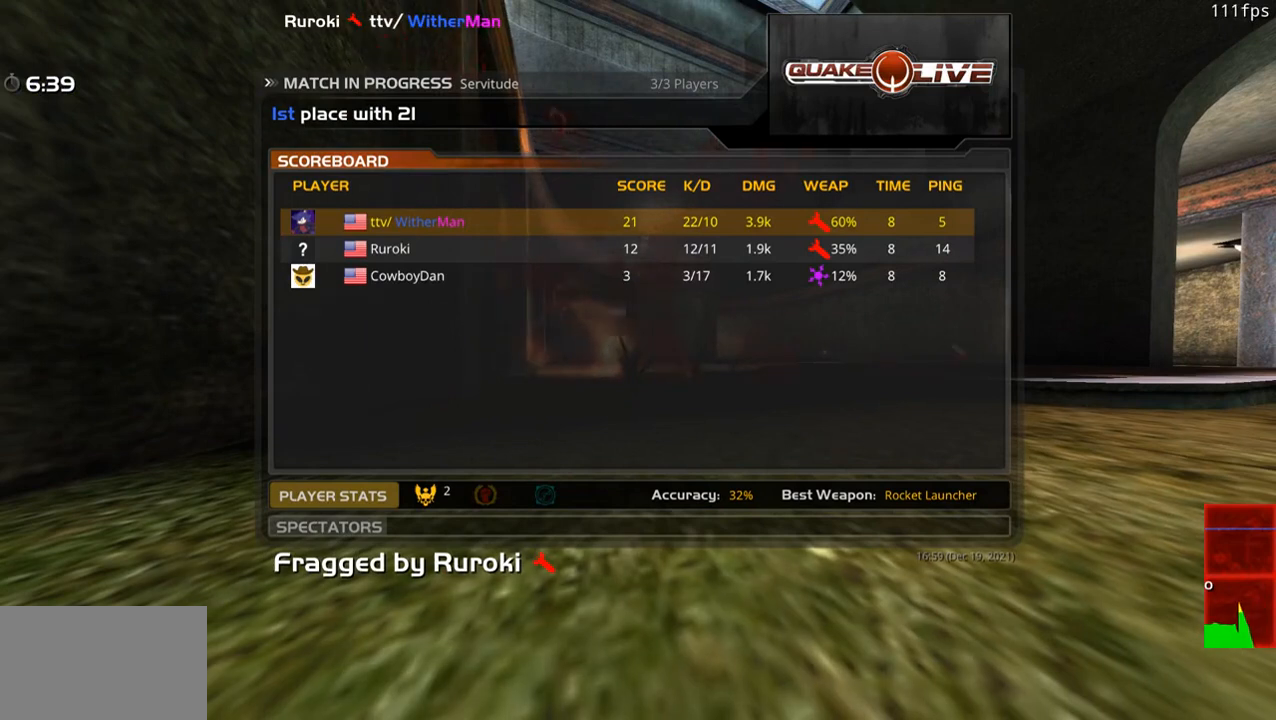
{"keys": [], "mouse": [], "events": []}
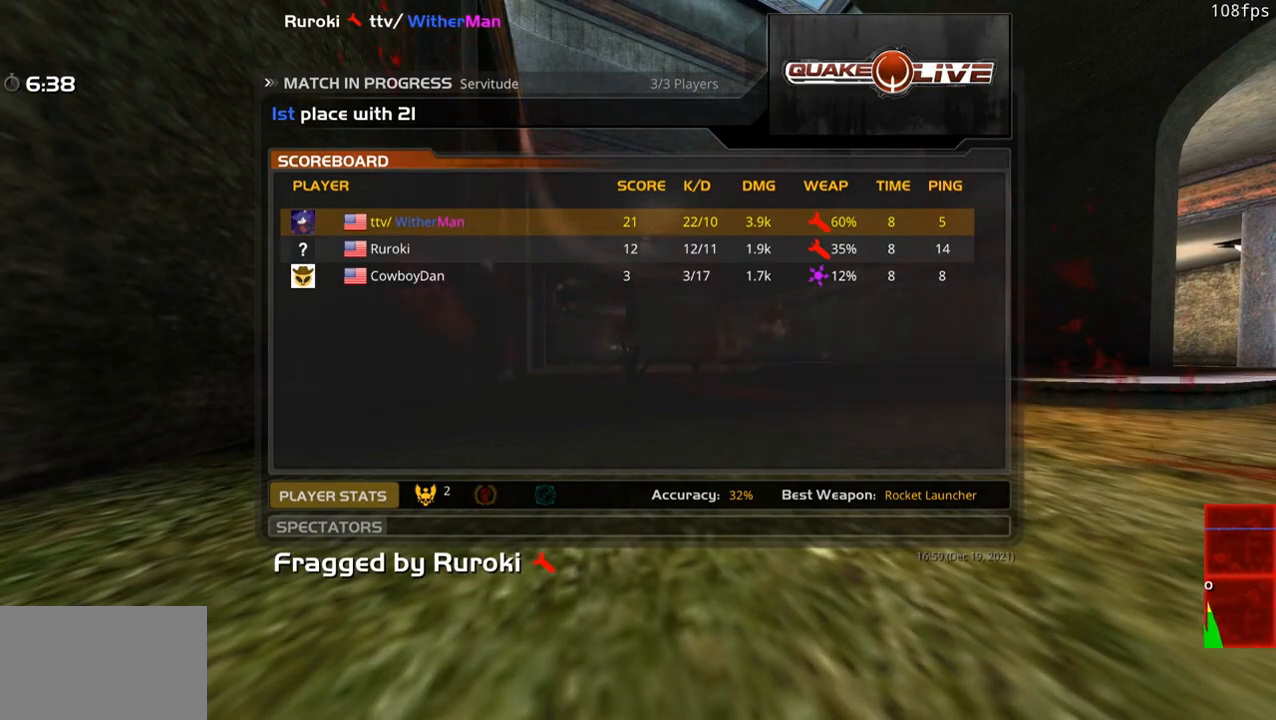
{"keys": ["w"], "mouse": [], "events": [[367, "w", "down"]]}
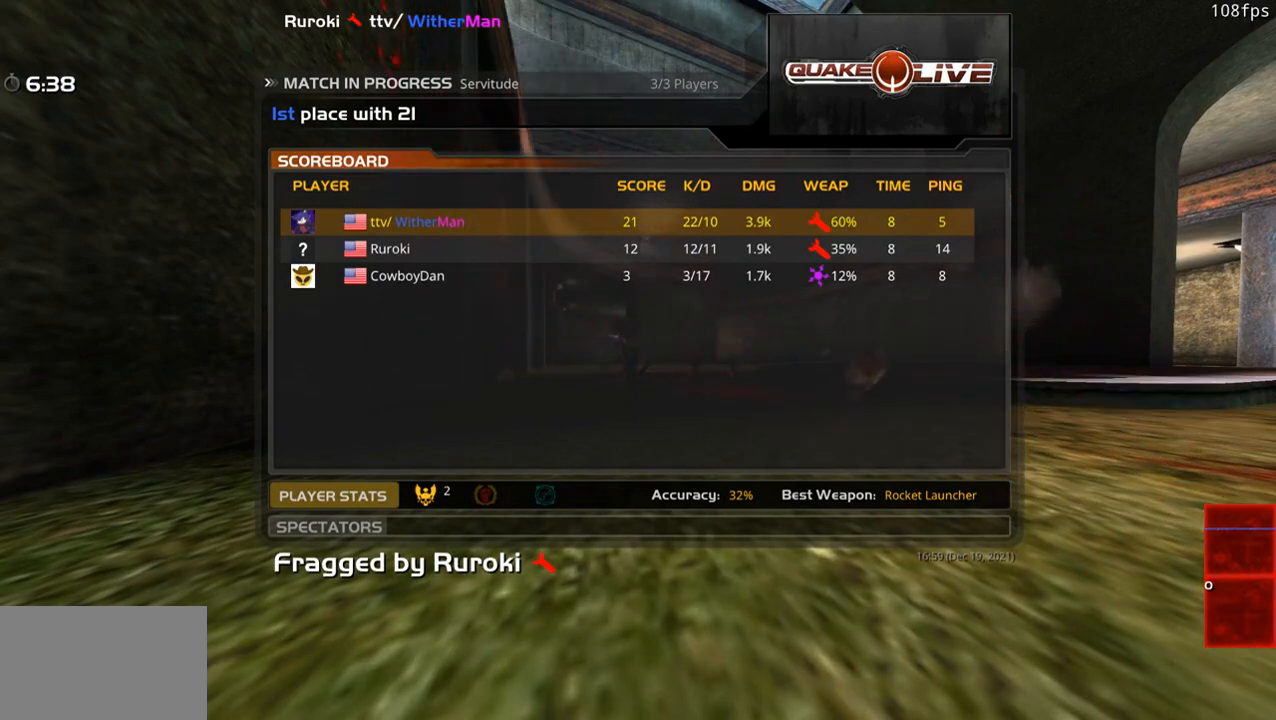
{"keys": ["w"], "mouse": ["left"], "events": [[433, "mouse_left", "down"]]}
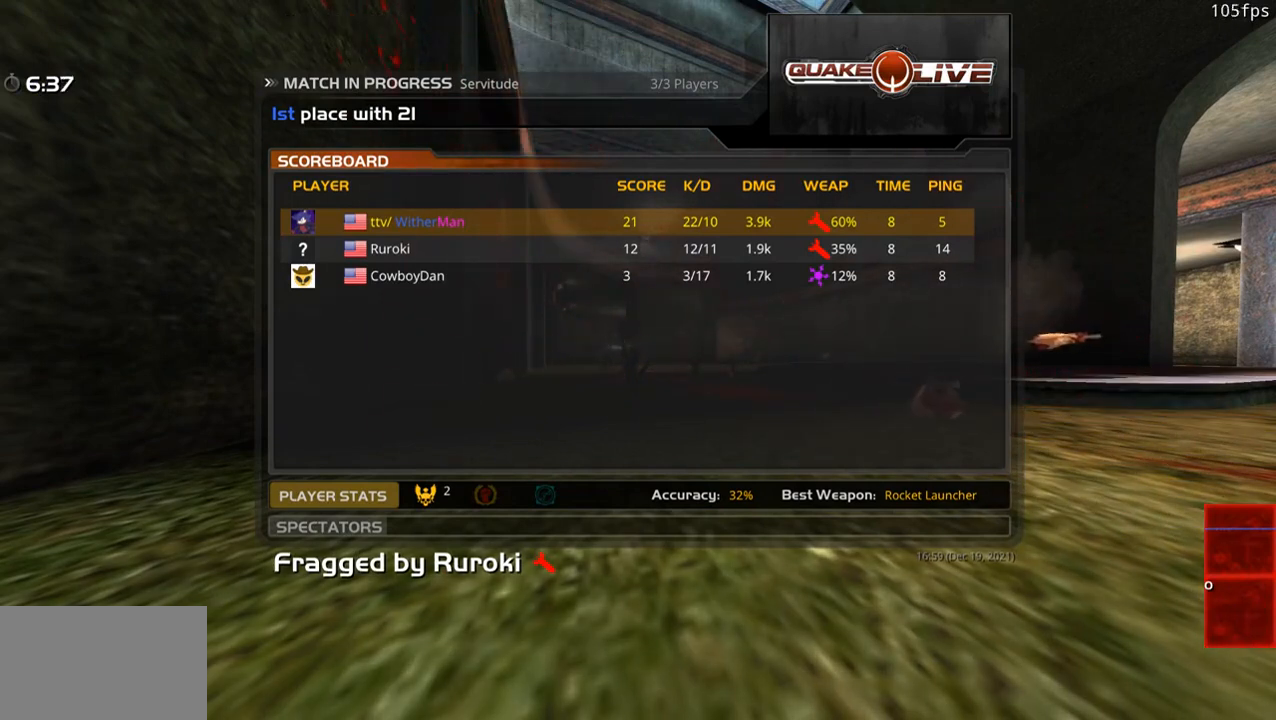
{"keys": ["a", "w"], "mouse": [], "events": [[67, "mouse_left", "up"], [450, "a", "down"]]}
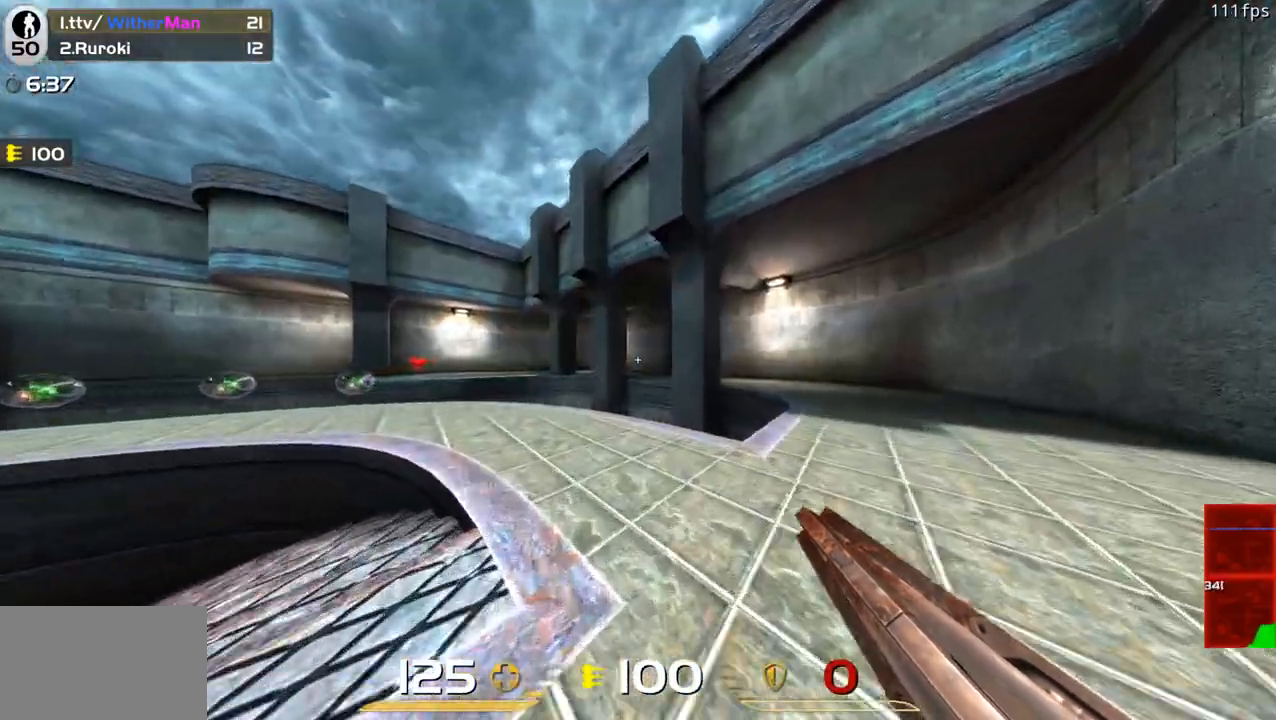
{"keys": ["d", "w"], "mouse": [], "events": [[33, "a", "up"], [267, "d", "down"]]}
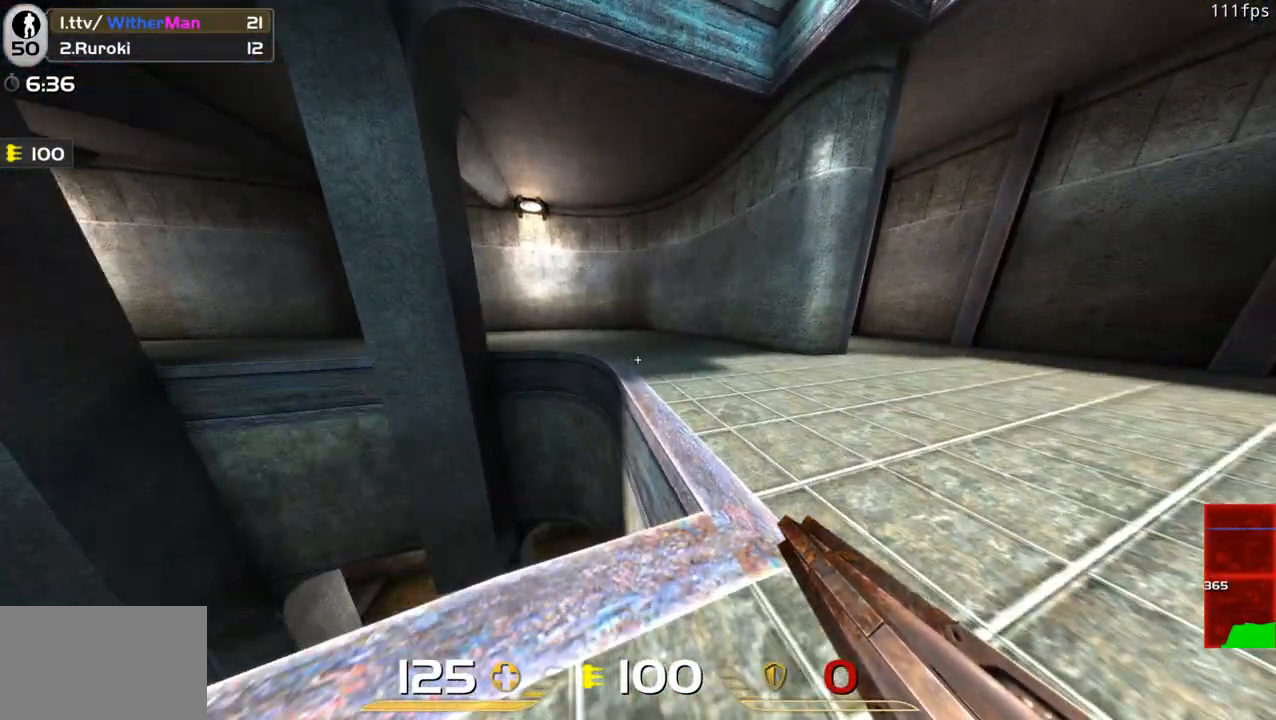
{"keys": ["a", "w"], "mouse": [], "events": [[33, "a", "down"], [33, "d", "up"], [50, "space", "down"], [283, "space", "up"]]}
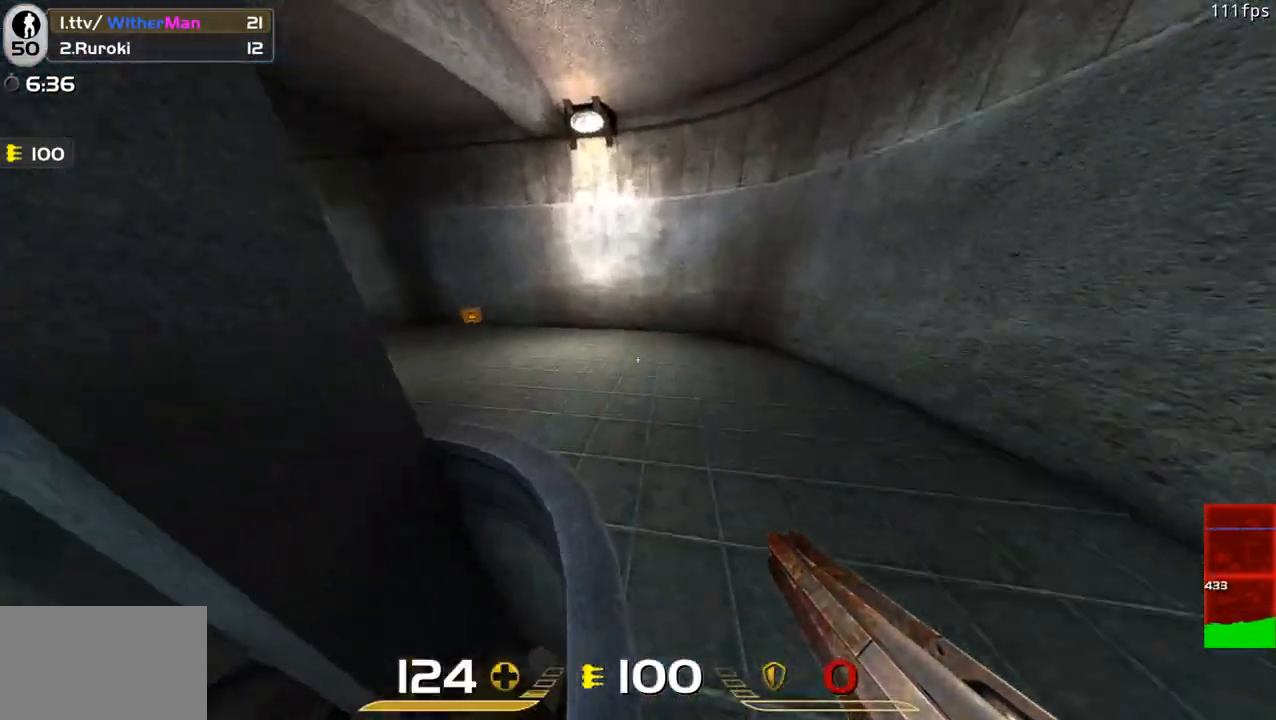
{"keys": ["a", "space", "w"], "mouse": [], "events": [[400, "space", "down"]]}
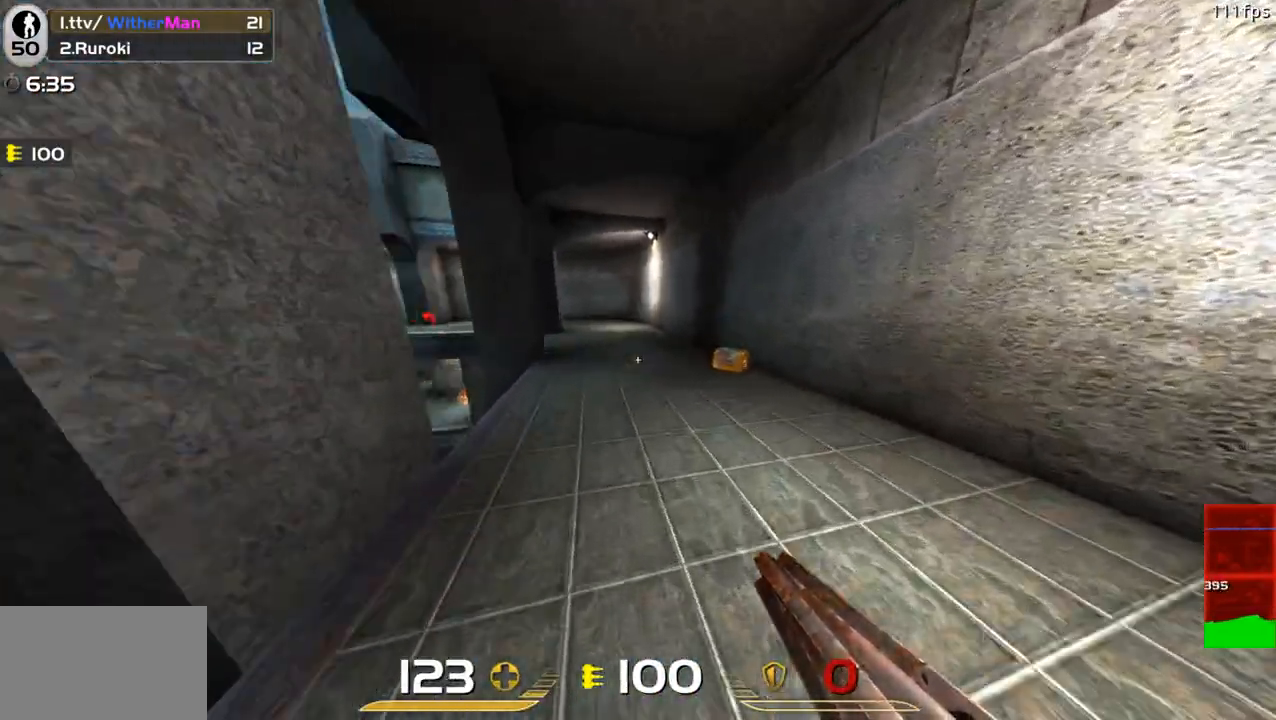
{"keys": ["a", "w"], "mouse": [], "events": [[33, "space", "up"]]}
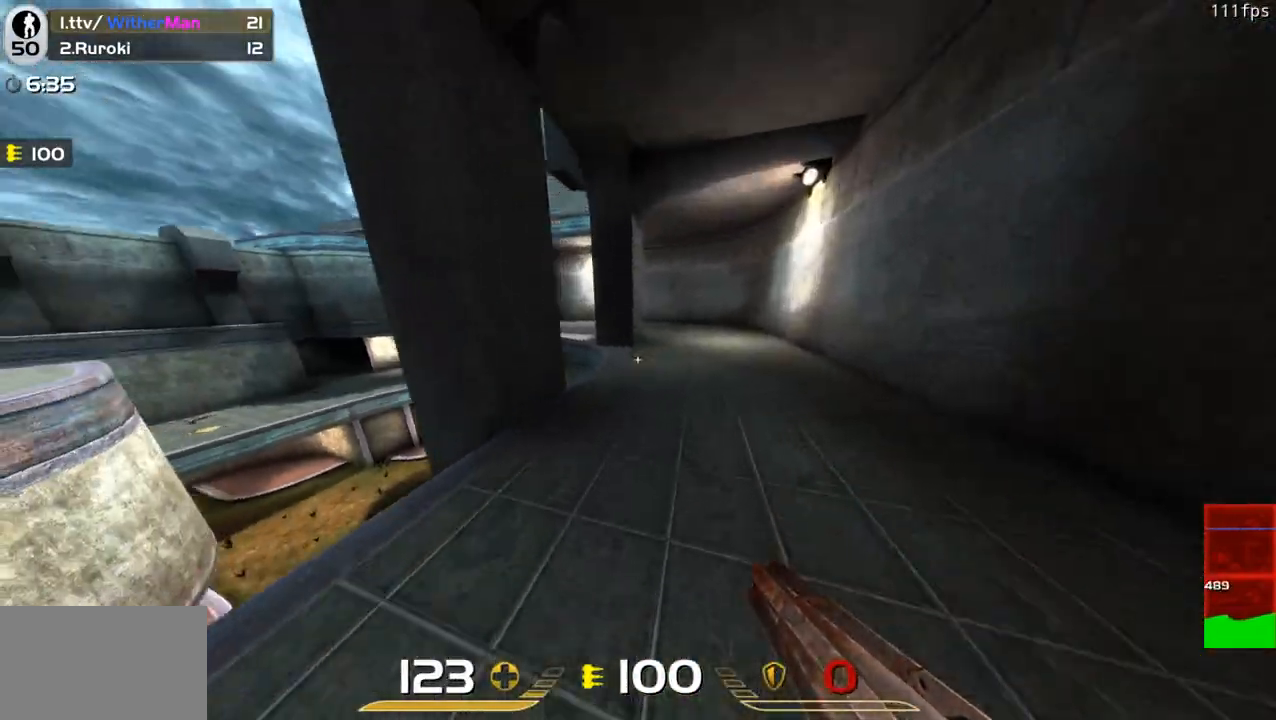
{"keys": ["w"], "mouse": [], "events": [[50, "space", "down"], [150, "space", "up"], [433, "a", "up"]]}
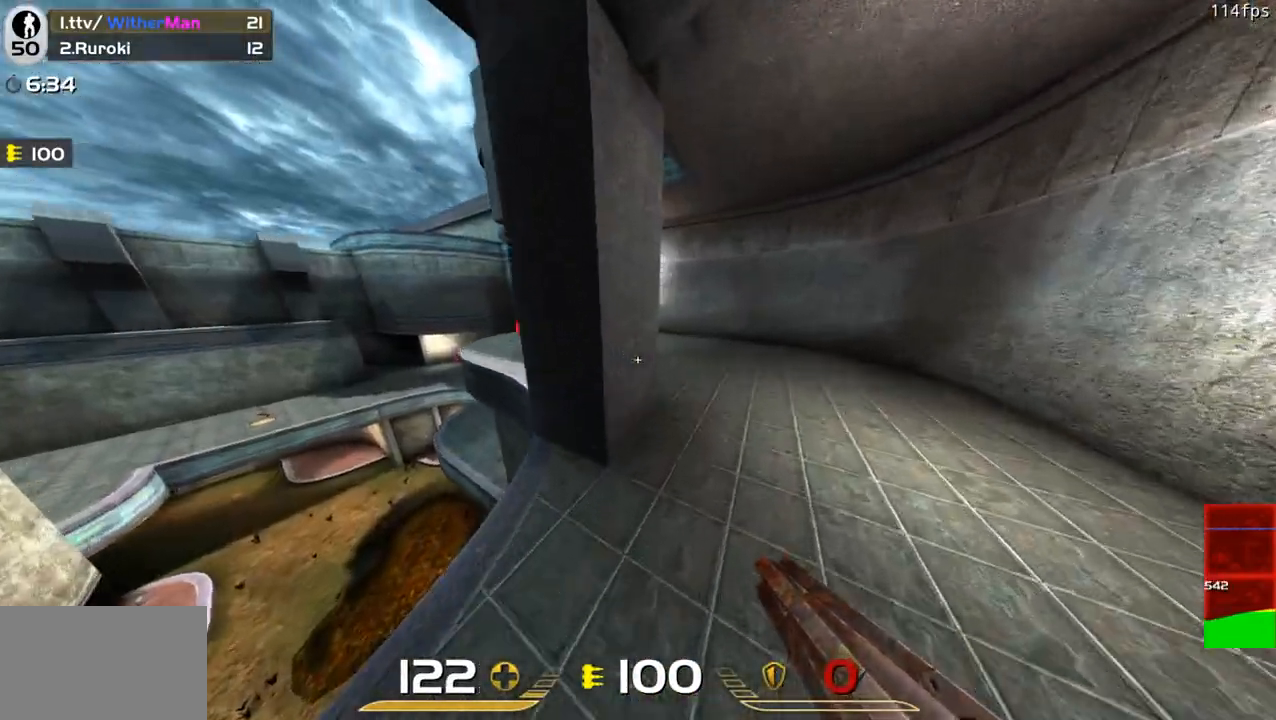
{"keys": ["a", "space", "w"], "mouse": [], "events": [[250, "a", "down"], [450, "space", "down"]]}
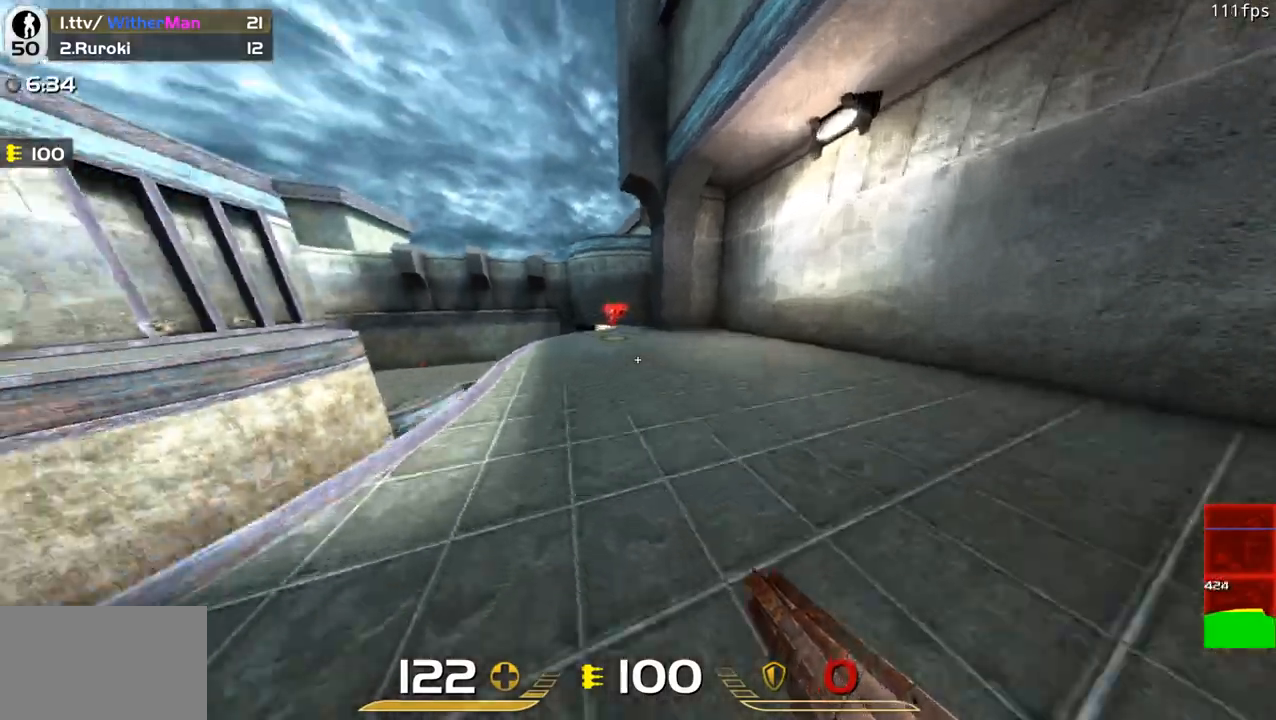
{"keys": ["a", "w"], "mouse": [], "events": [[83, "space", "up"]]}
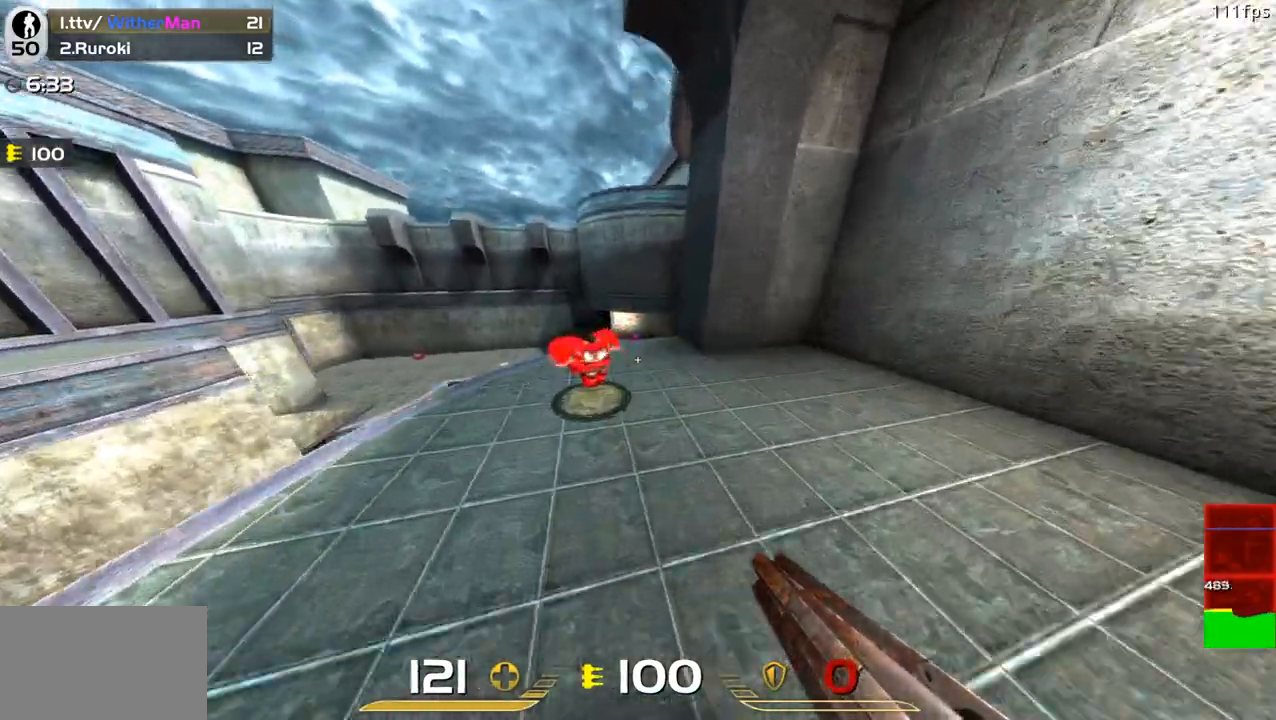
{"keys": ["a", "w"], "mouse": [], "events": [[200, "space", "down"], [283, "space", "up"]]}
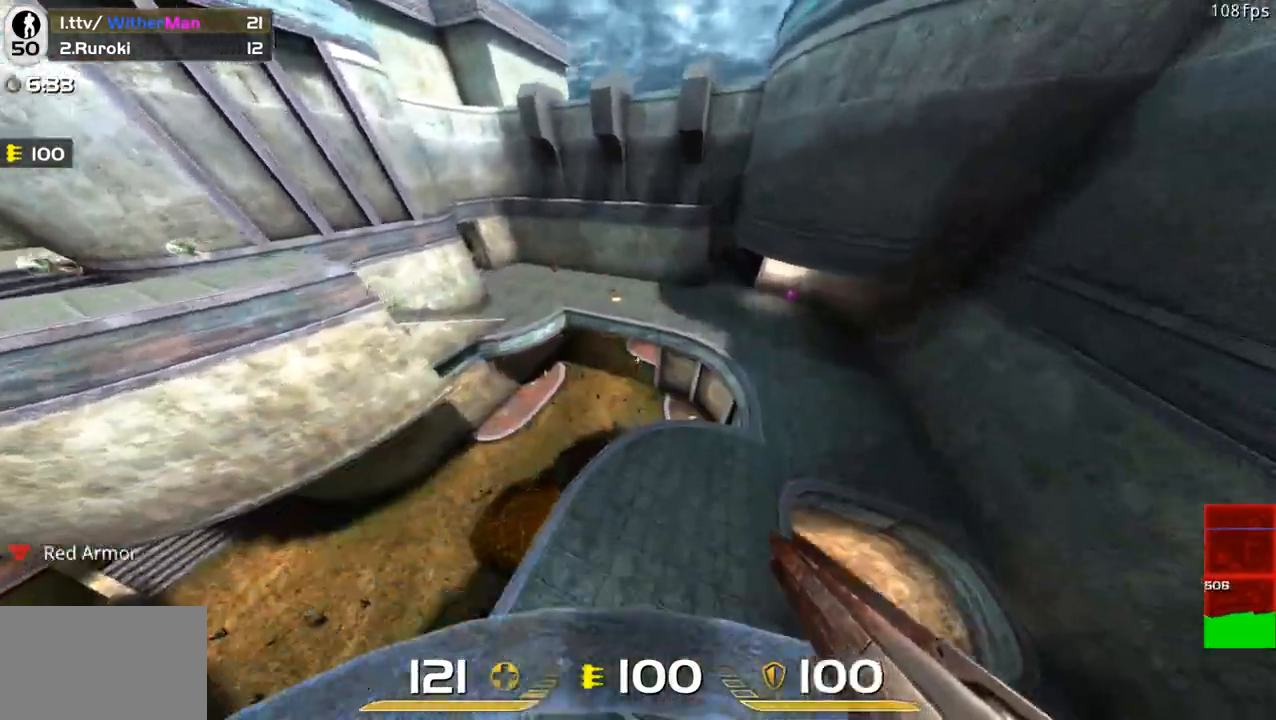
{"keys": ["d", "w"], "mouse": [], "events": [[17, "d", "down"], [67, "a", "up"]]}
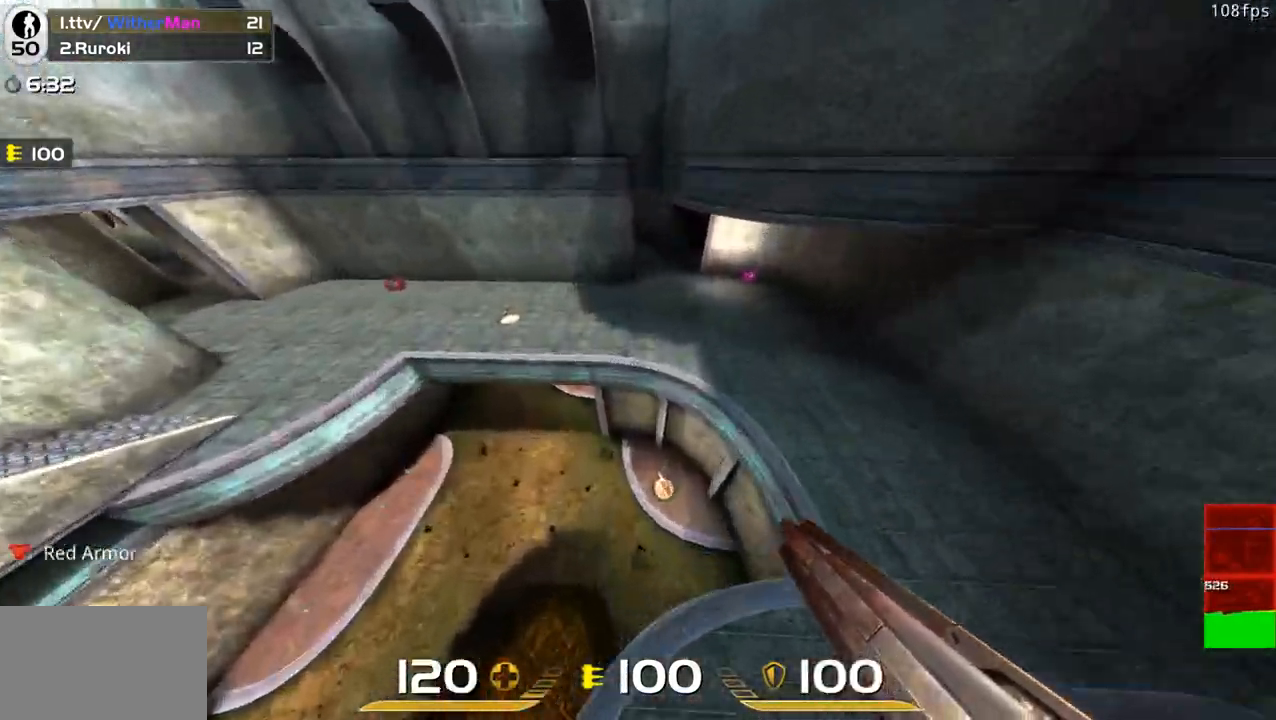
{"keys": ["w"], "mouse": [], "events": [[467, "d", "up"]]}
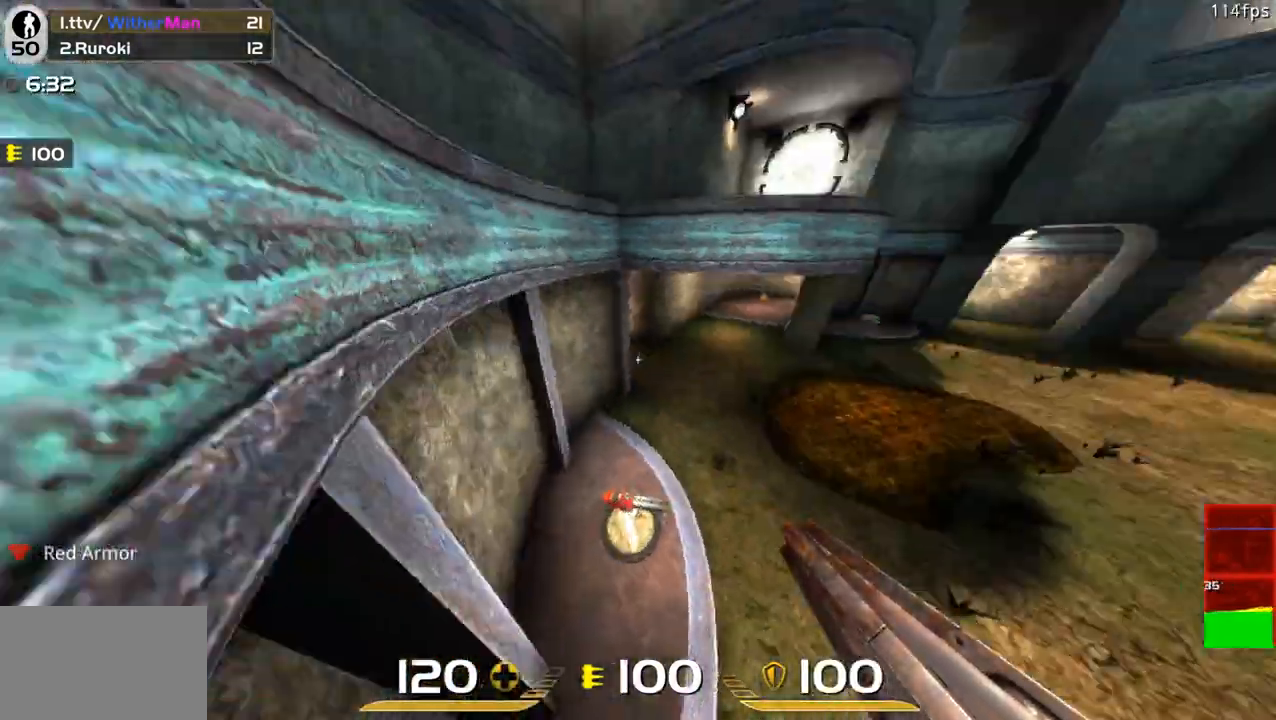
{"keys": ["w"], "mouse": [], "events": [[200, "a", "down"], [433, "a", "up"]]}
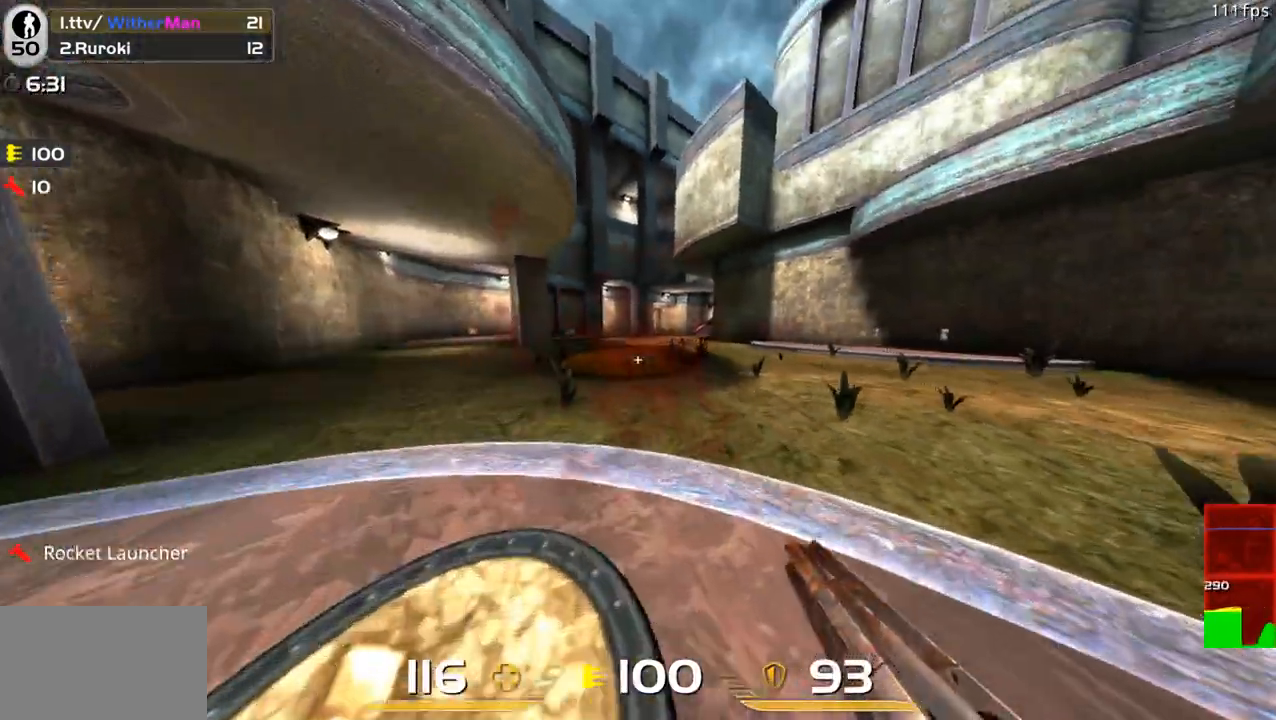
{"keys": ["d", "w"], "mouse": [], "events": [[17, "d", "down"]]}